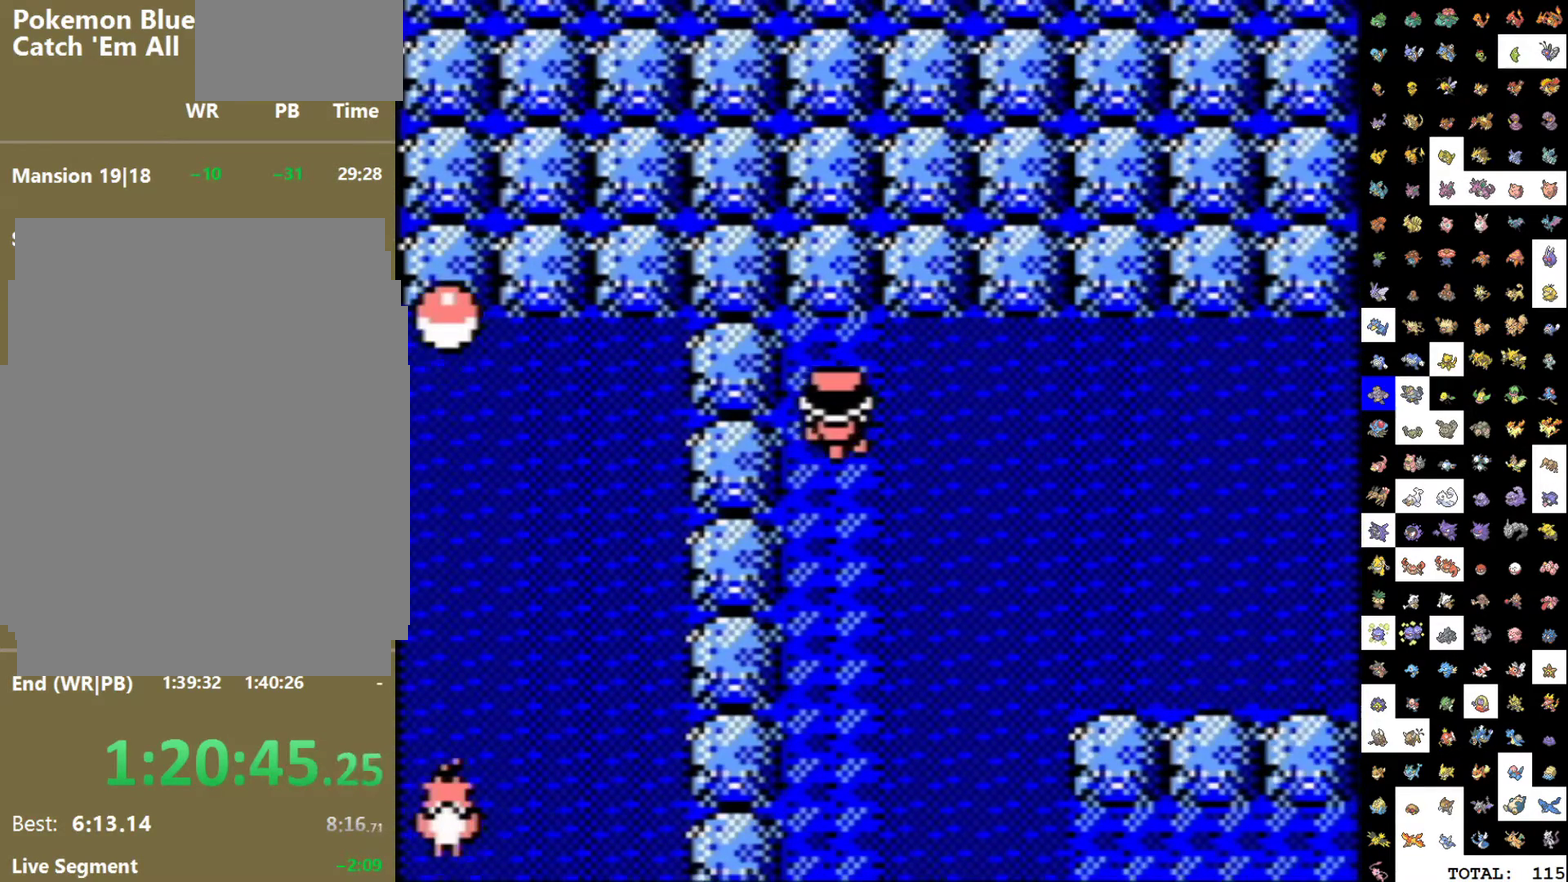
Gameplay with a controller (Nintendo layout); each line is a JSON object with the inputs held at the frame after it. "events" lists button and stick changes between this image and that frame as [ms after this image, input, new state], when the widget could be followed in between. Not read: L3 R3 SELECT.
{"buttons": ["DPAD_UP"], "events": [[83, "DPAD_UP", "up"], [183, "DPAD_LEFT", "down"], [267, "DPAD_LEFT", "up"], [467, "DPAD_UP", "down"]]}
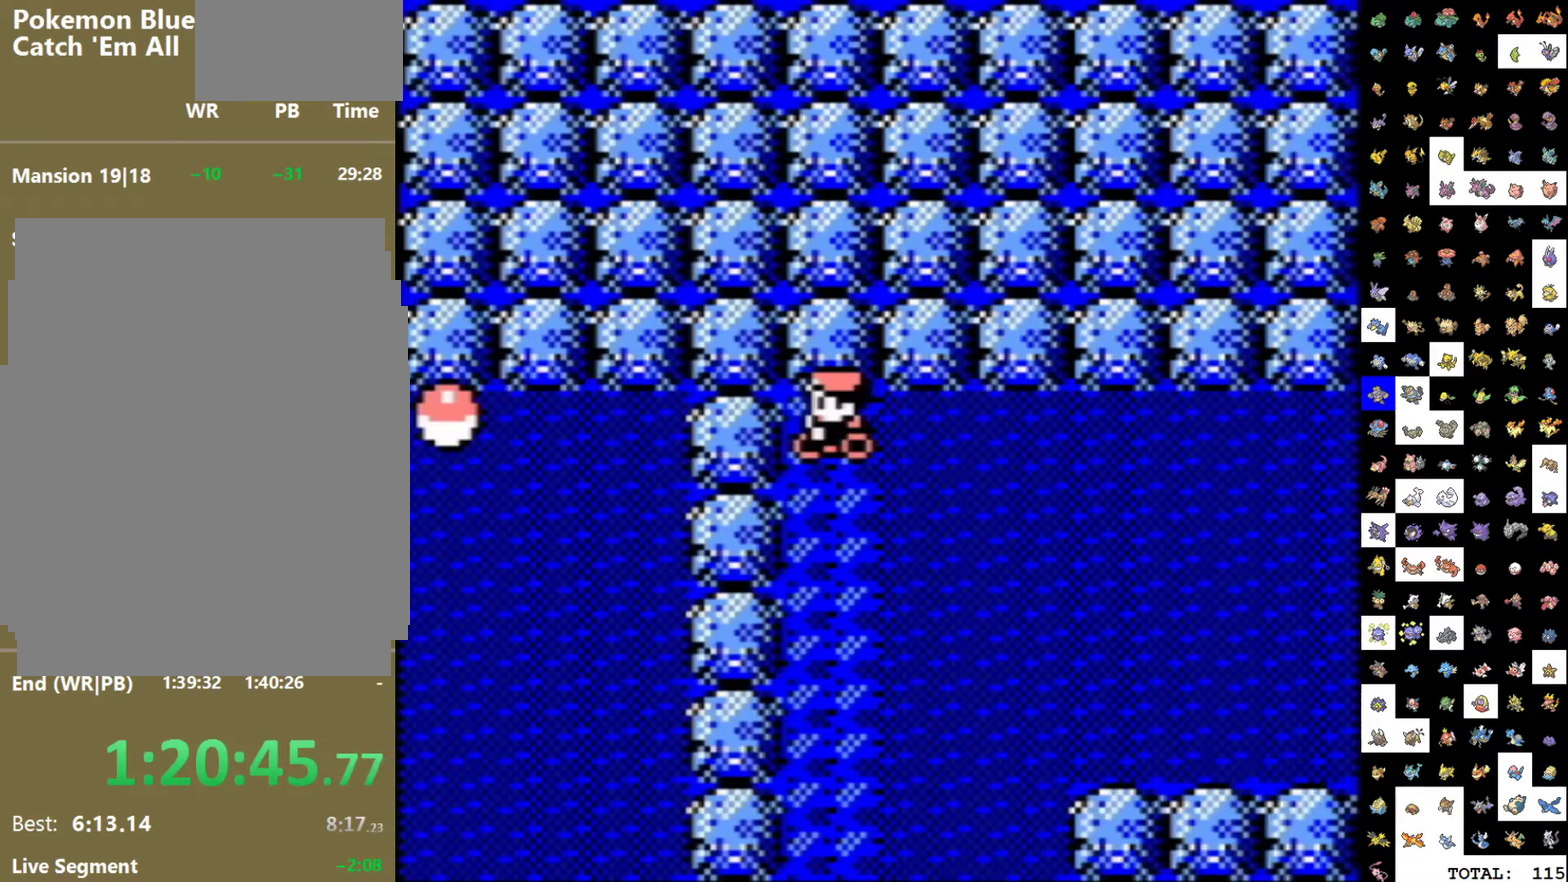
{"buttons": [], "events": [[50, "DPAD_UP", "up"], [267, "DPAD_LEFT", "down"], [333, "DPAD_LEFT", "up"]]}
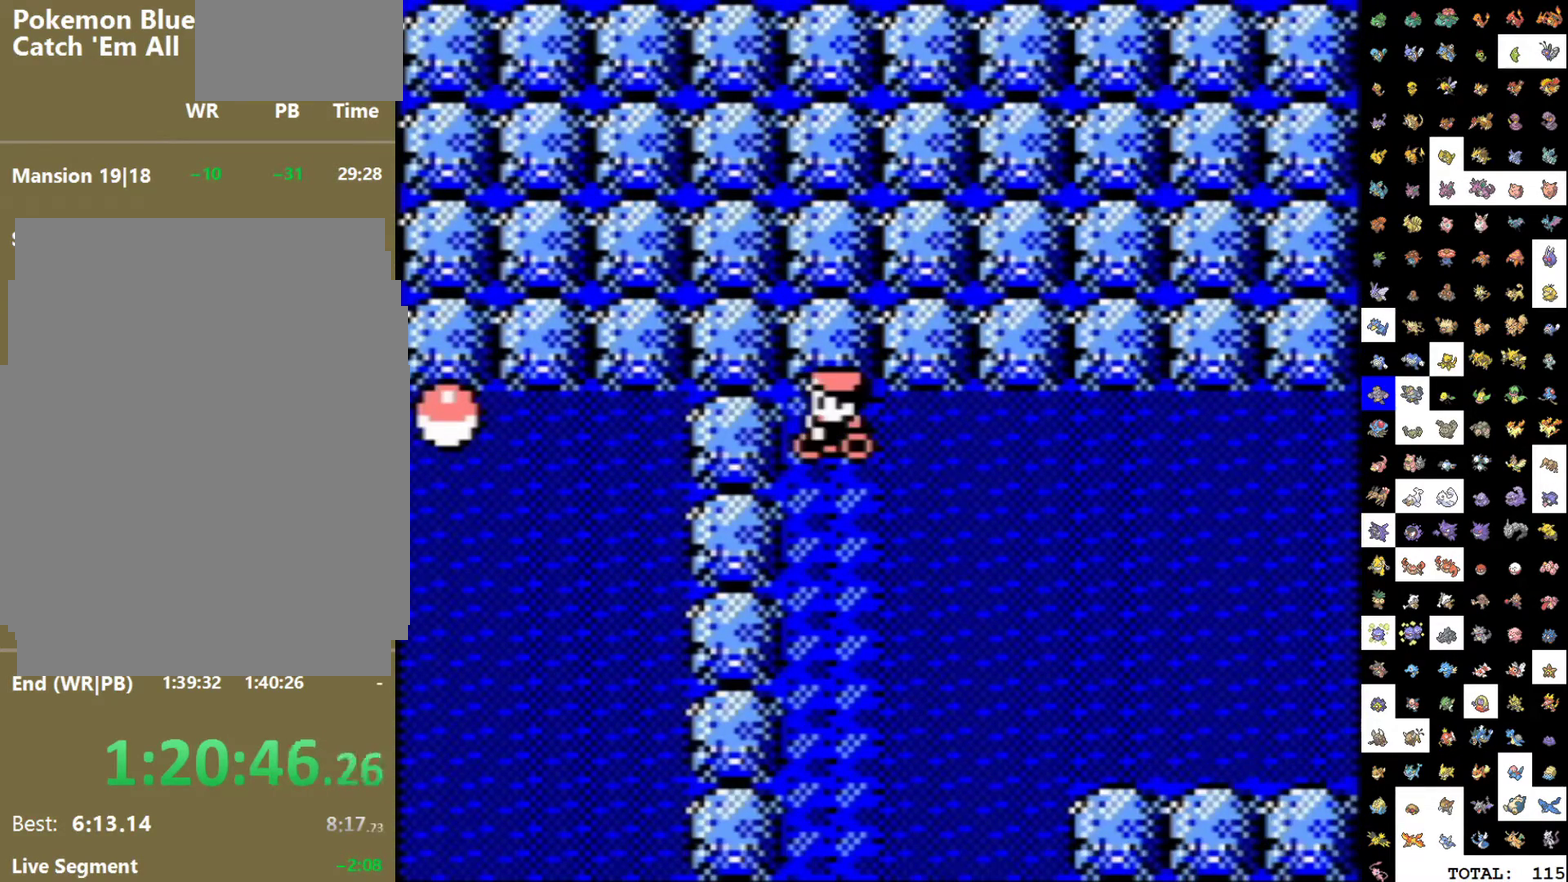
{"buttons": [], "events": [[83, "DPAD_UP", "down"], [167, "DPAD_UP", "up"], [383, "DPAD_LEFT", "down"], [467, "DPAD_LEFT", "up"]]}
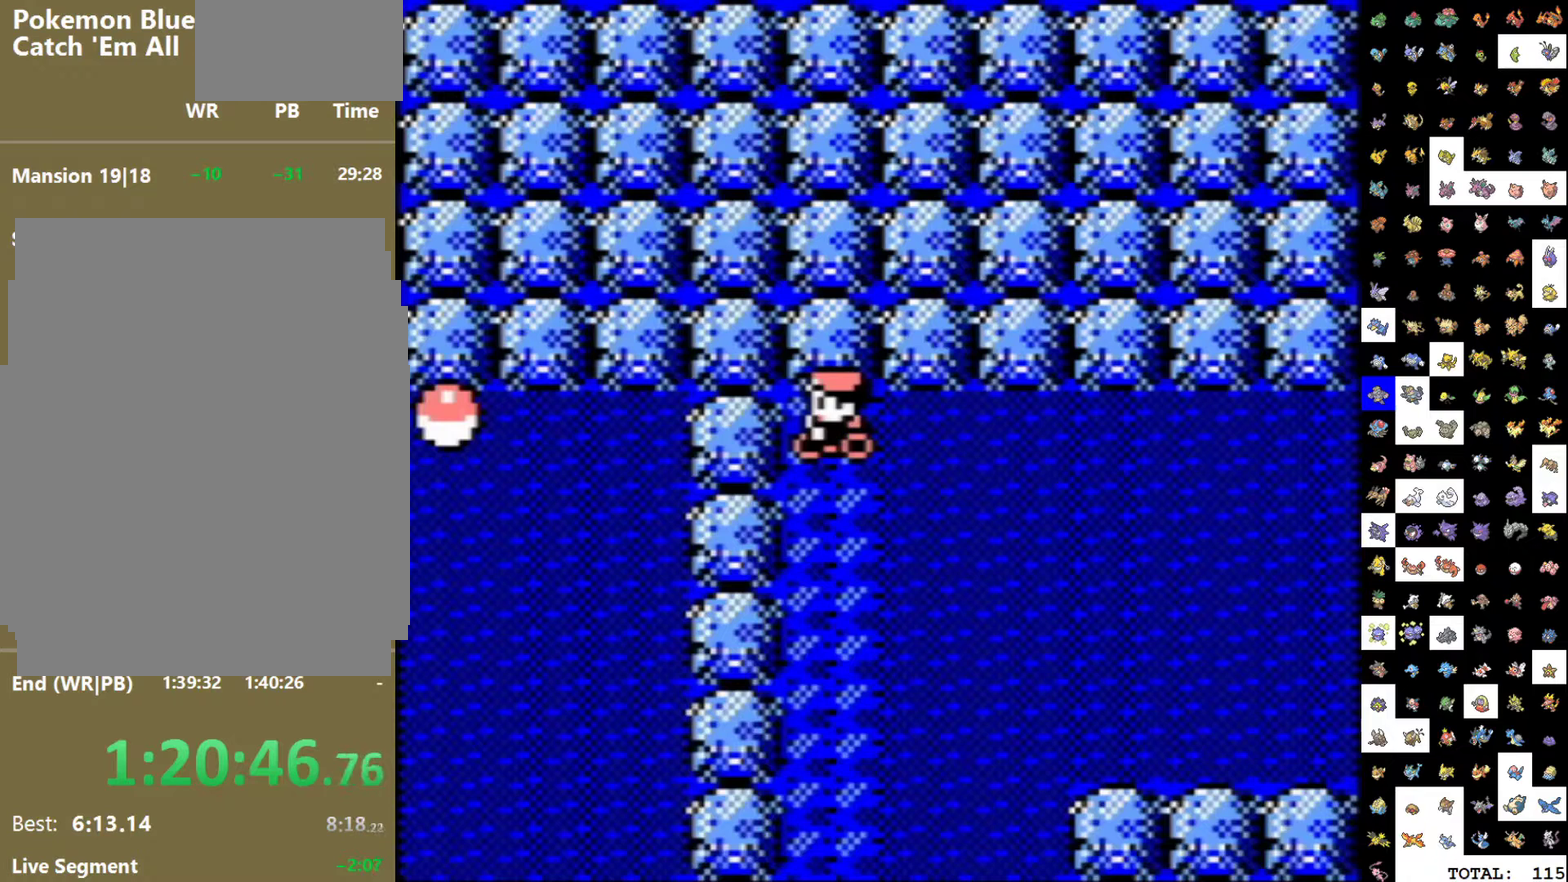
{"buttons": [], "events": [[233, "DPAD_UP", "down"], [300, "DPAD_UP", "up"]]}
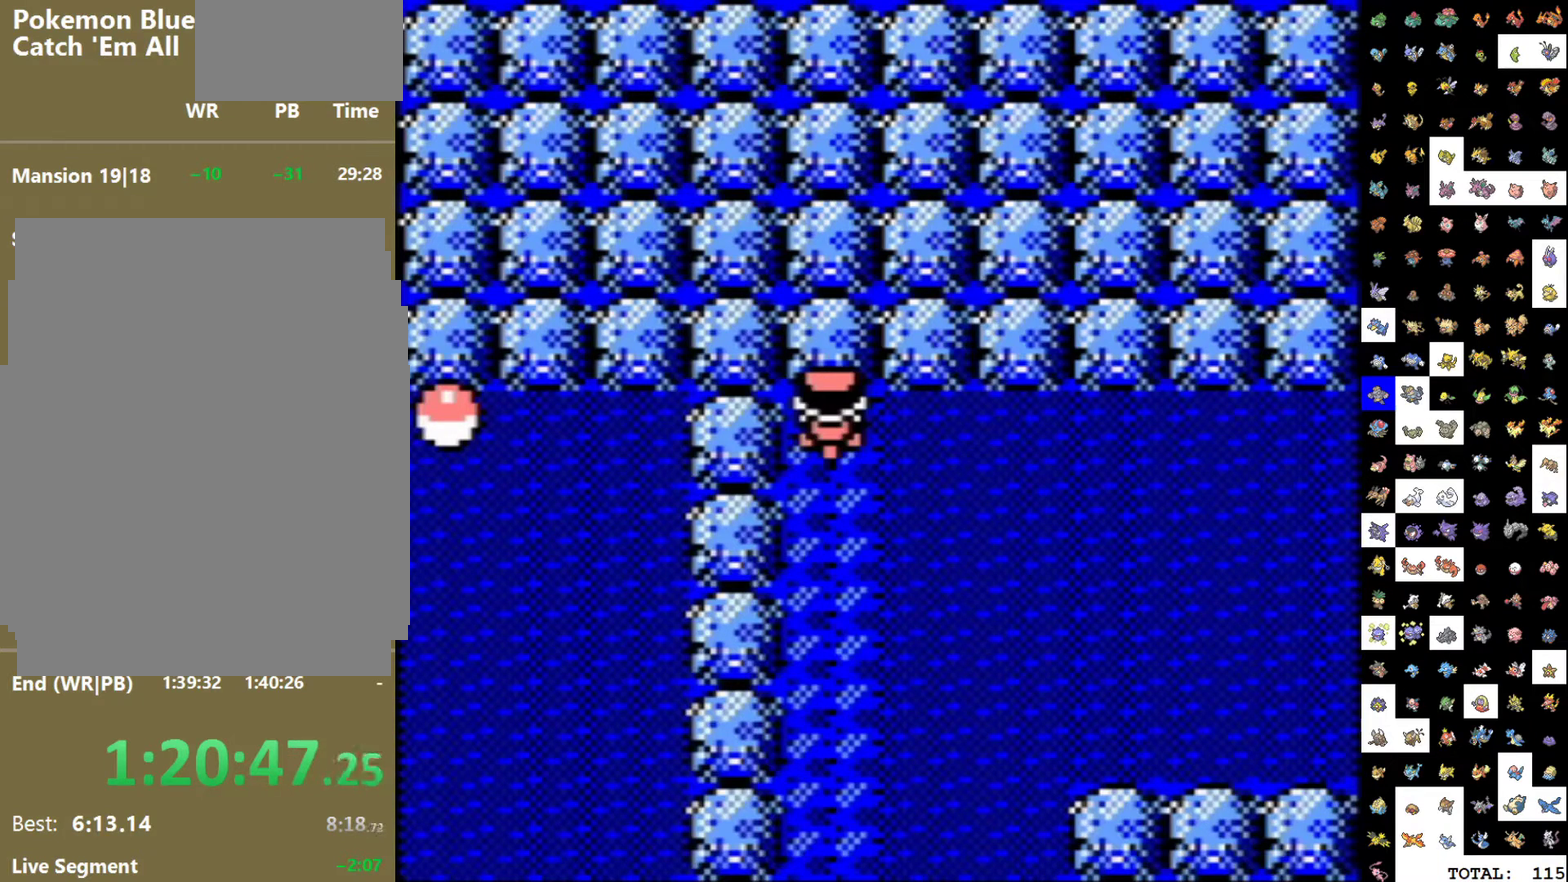
{"buttons": ["DPAD_UP"], "events": [[83, "DPAD_LEFT", "down"], [150, "DPAD_LEFT", "up"], [433, "DPAD_UP", "down"]]}
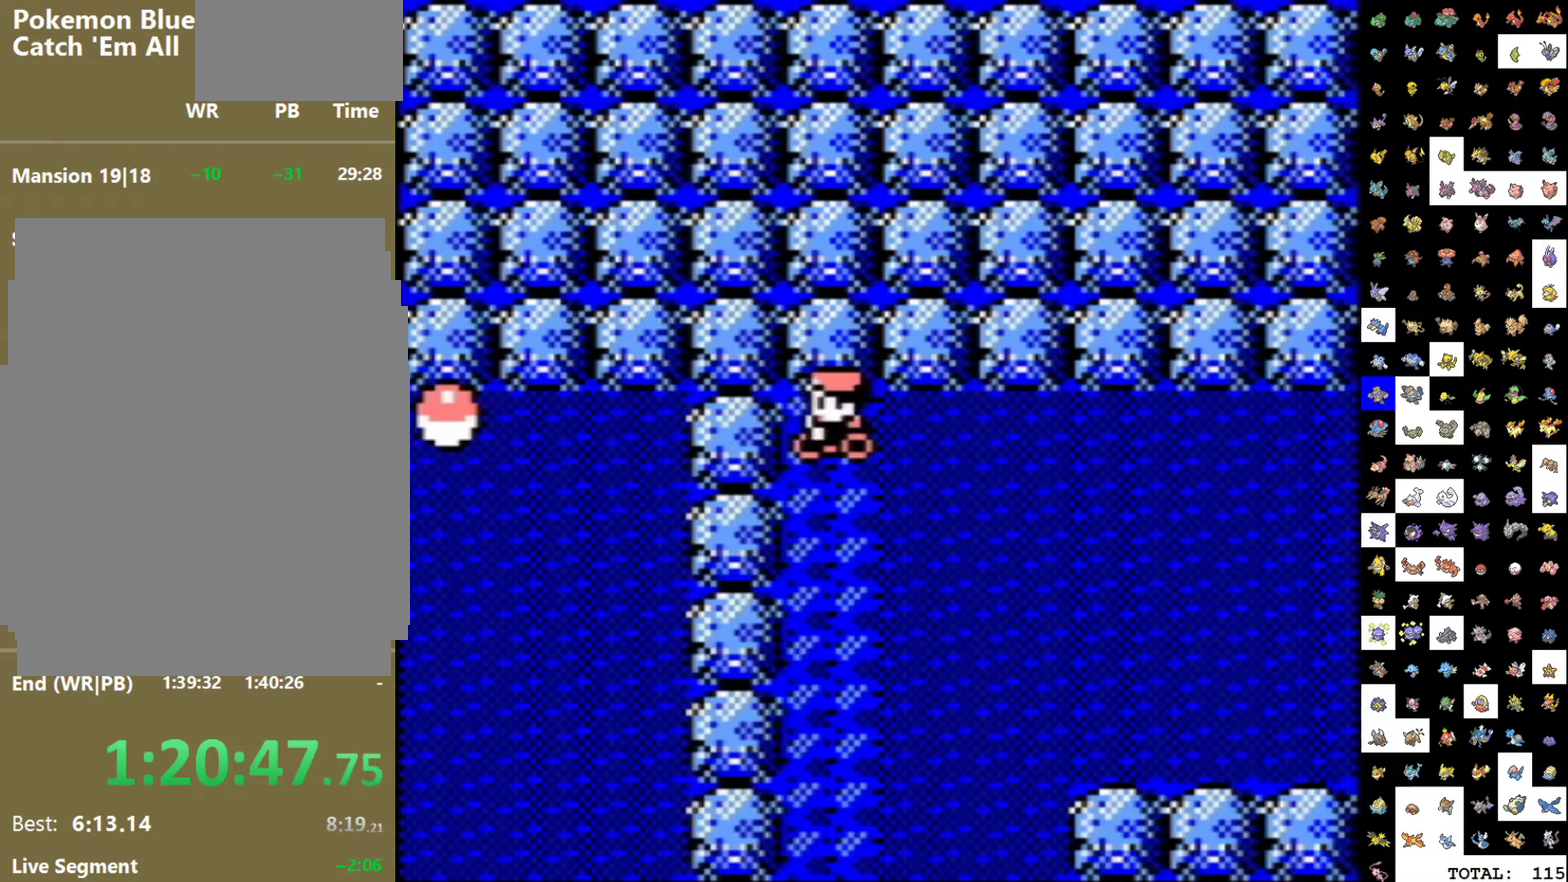
{"buttons": [], "events": [[17, "DPAD_UP", "up"], [283, "DPAD_LEFT", "down"], [367, "DPAD_LEFT", "up"]]}
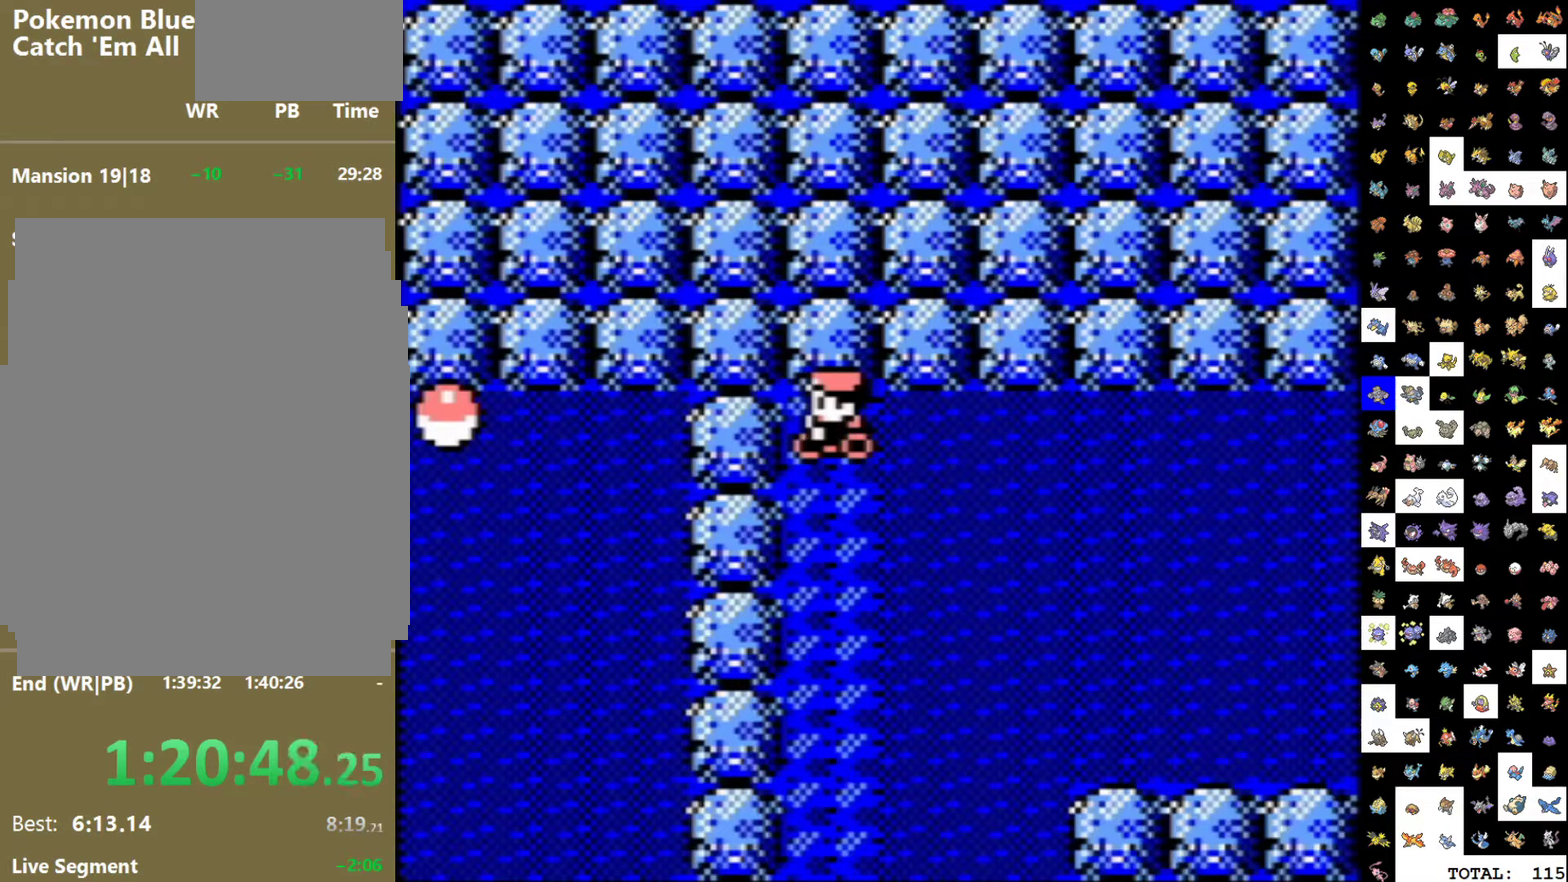
{"buttons": ["DPAD_LEFT"], "events": [[133, "DPAD_UP", "down"], [233, "DPAD_UP", "up"], [467, "DPAD_LEFT", "down"]]}
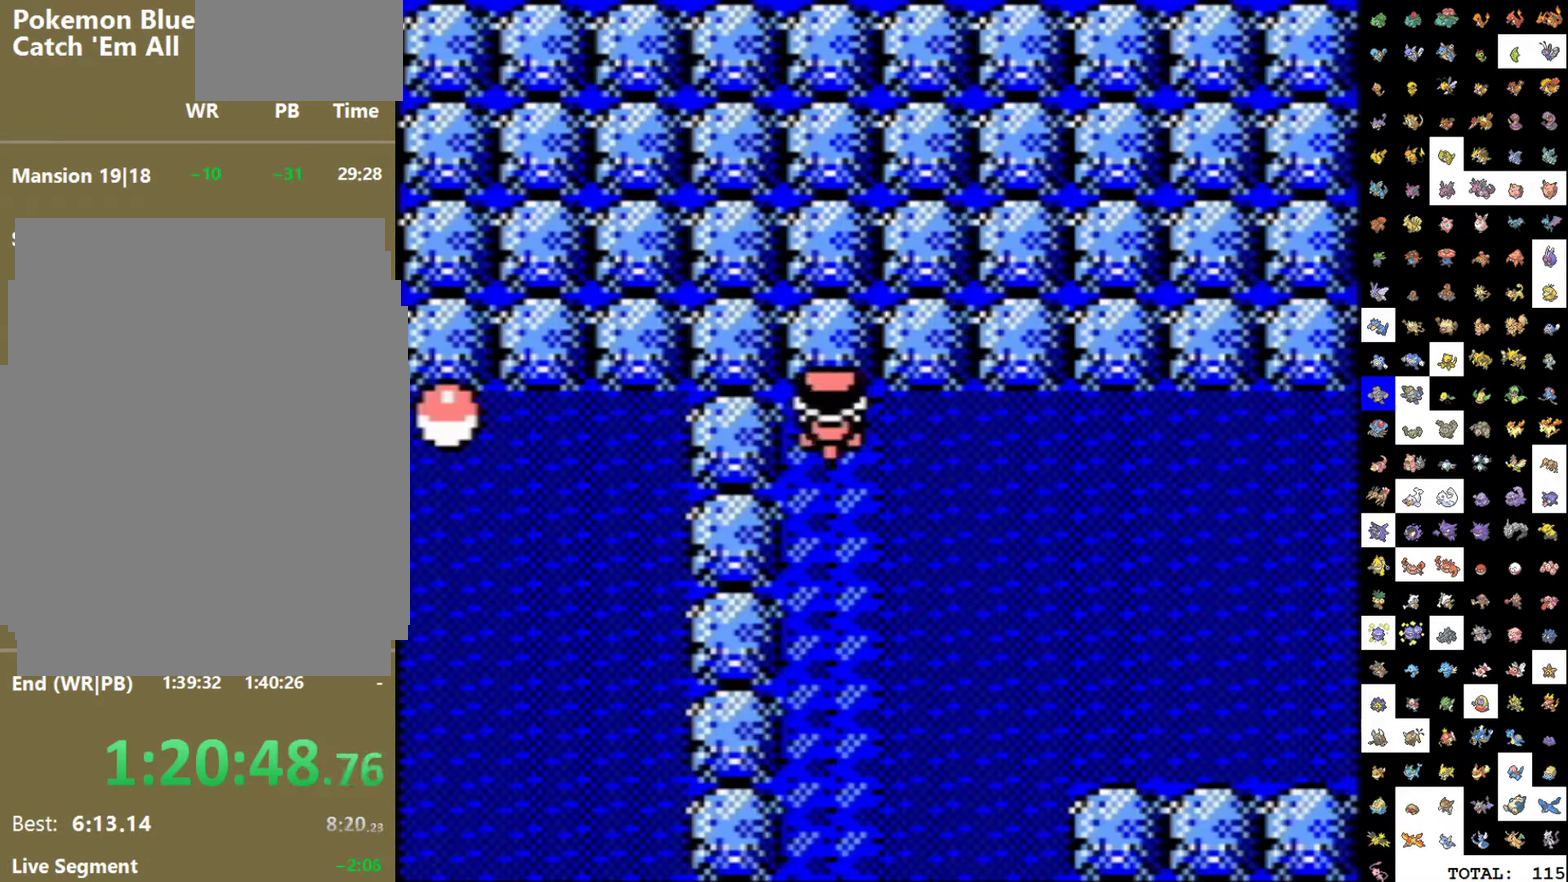
{"buttons": [], "events": [[17, "DPAD_LEFT", "up"], [317, "DPAD_UP", "down"], [367, "DPAD_UP", "up"]]}
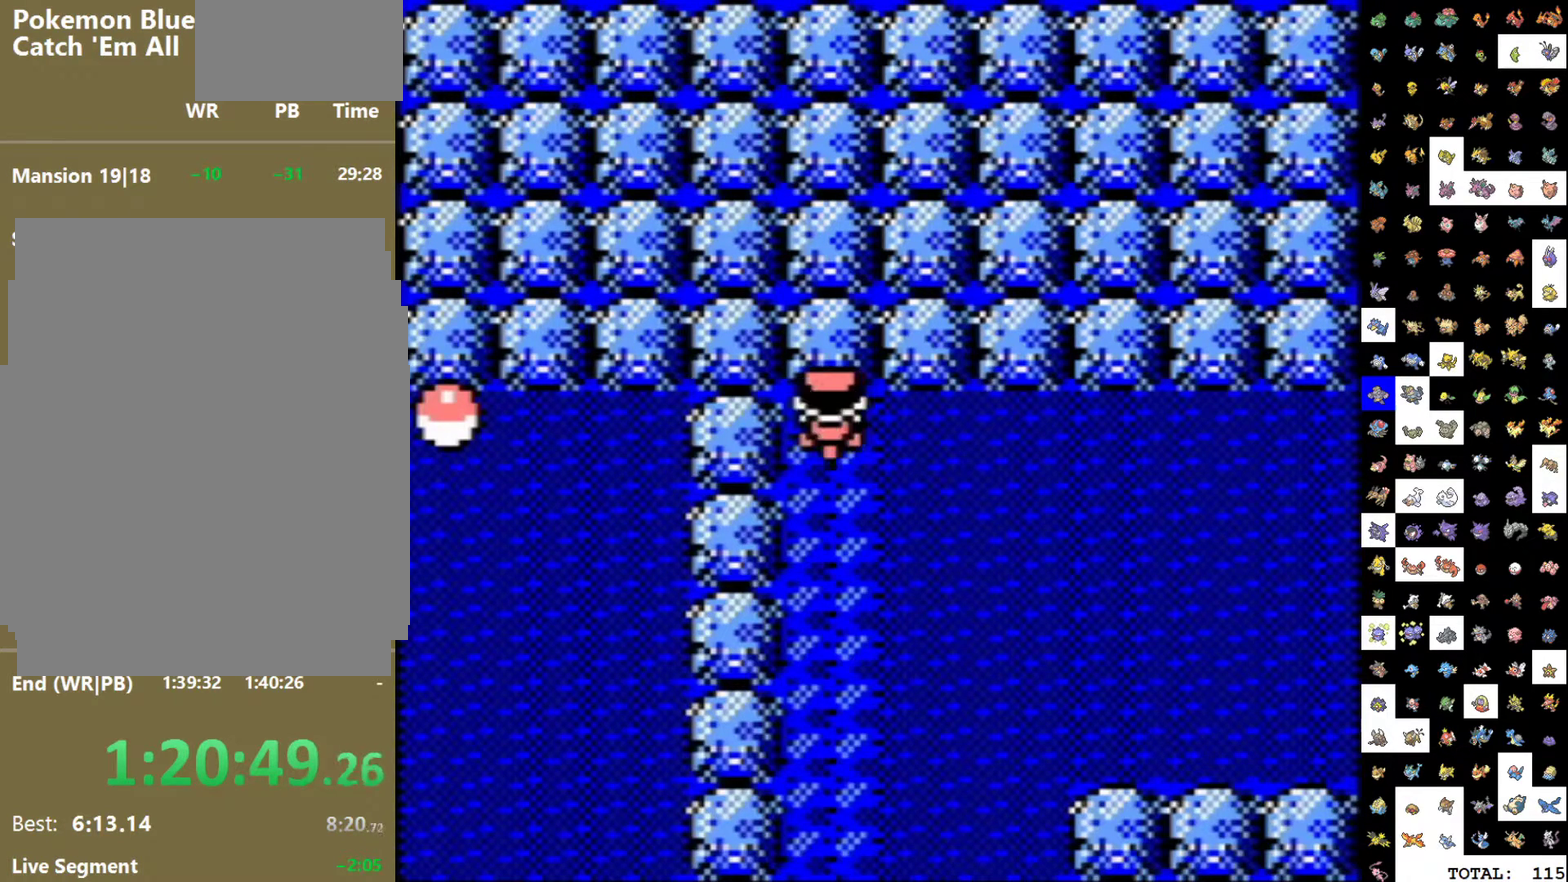
{"buttons": ["DPAD_UP"], "events": [[150, "DPAD_LEFT", "down"], [217, "DPAD_LEFT", "up"], [483, "DPAD_UP", "down"]]}
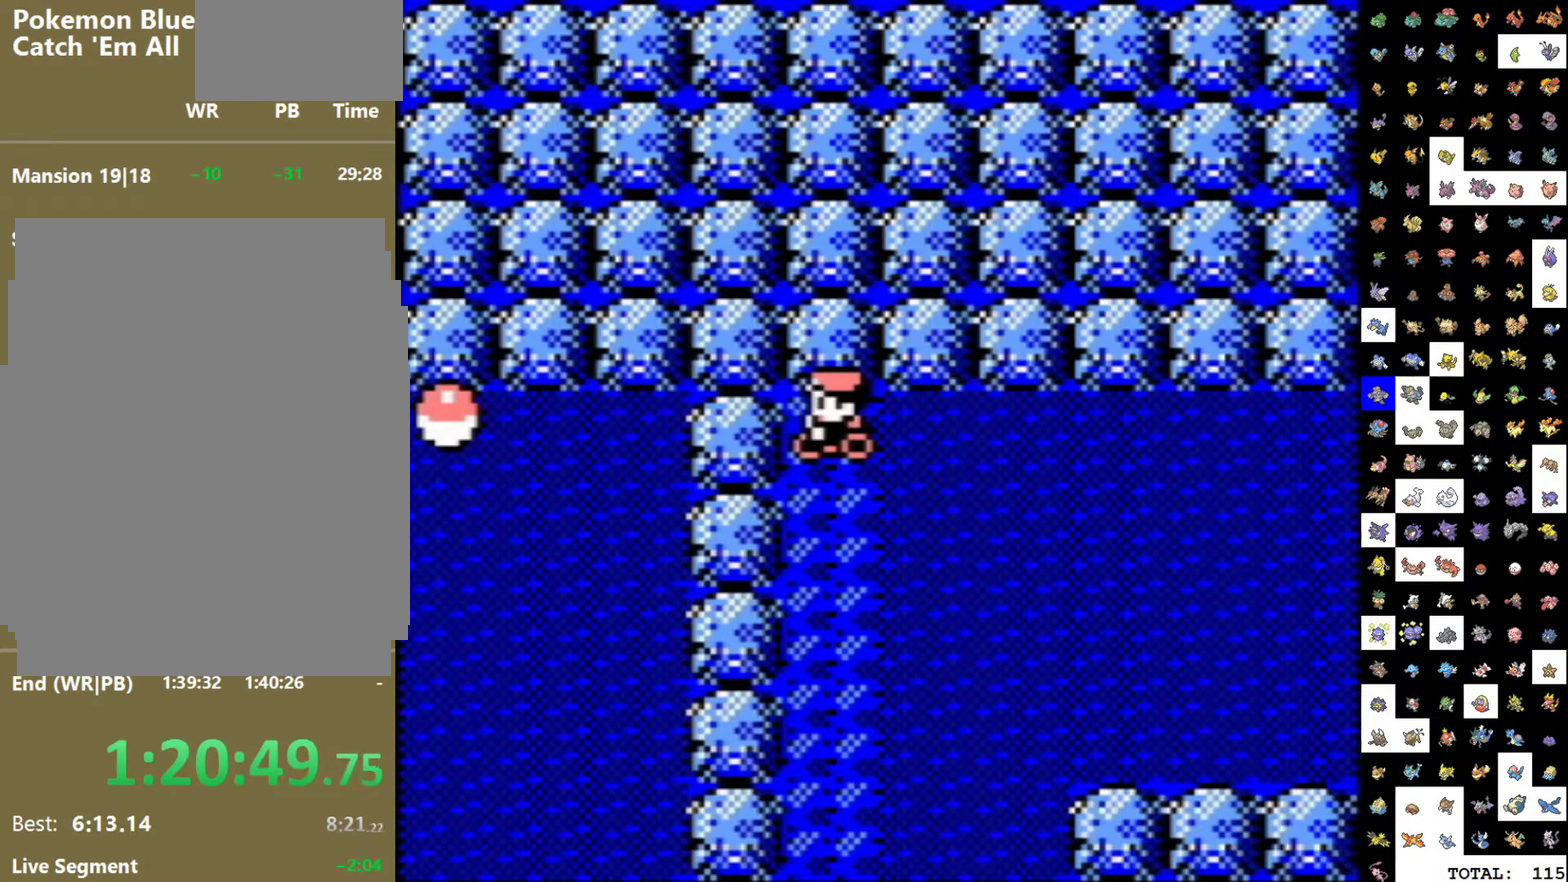
{"buttons": [], "events": [[50, "DPAD_UP", "up"], [317, "DPAD_LEFT", "down"], [383, "DPAD_LEFT", "up"]]}
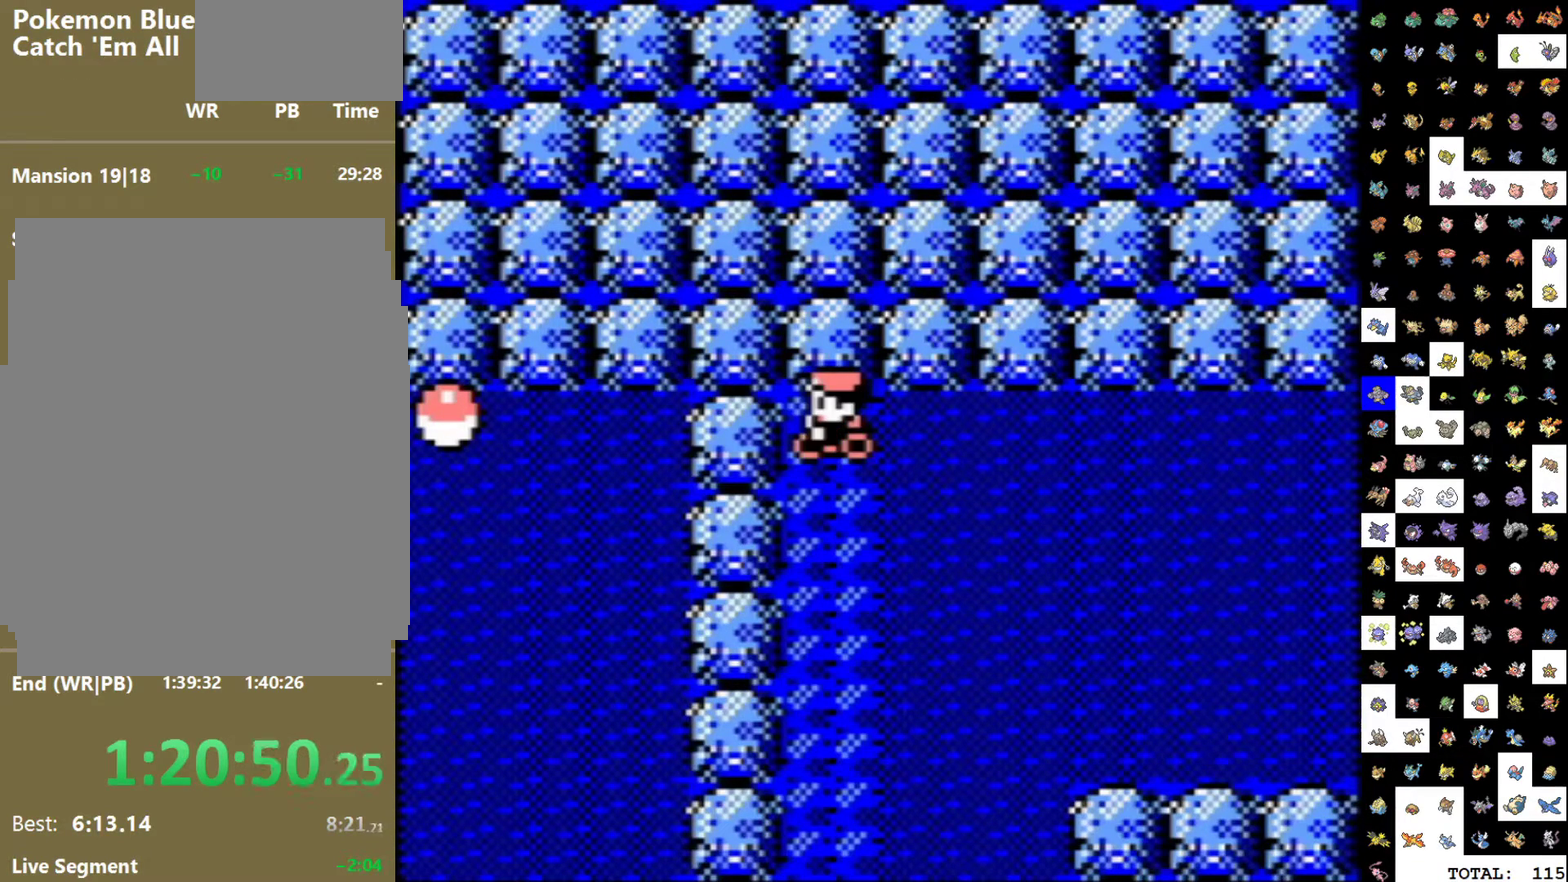
{"buttons": ["DPAD_LEFT"], "events": [[133, "DPAD_UP", "down"], [233, "DPAD_UP", "up"], [467, "DPAD_LEFT", "down"]]}
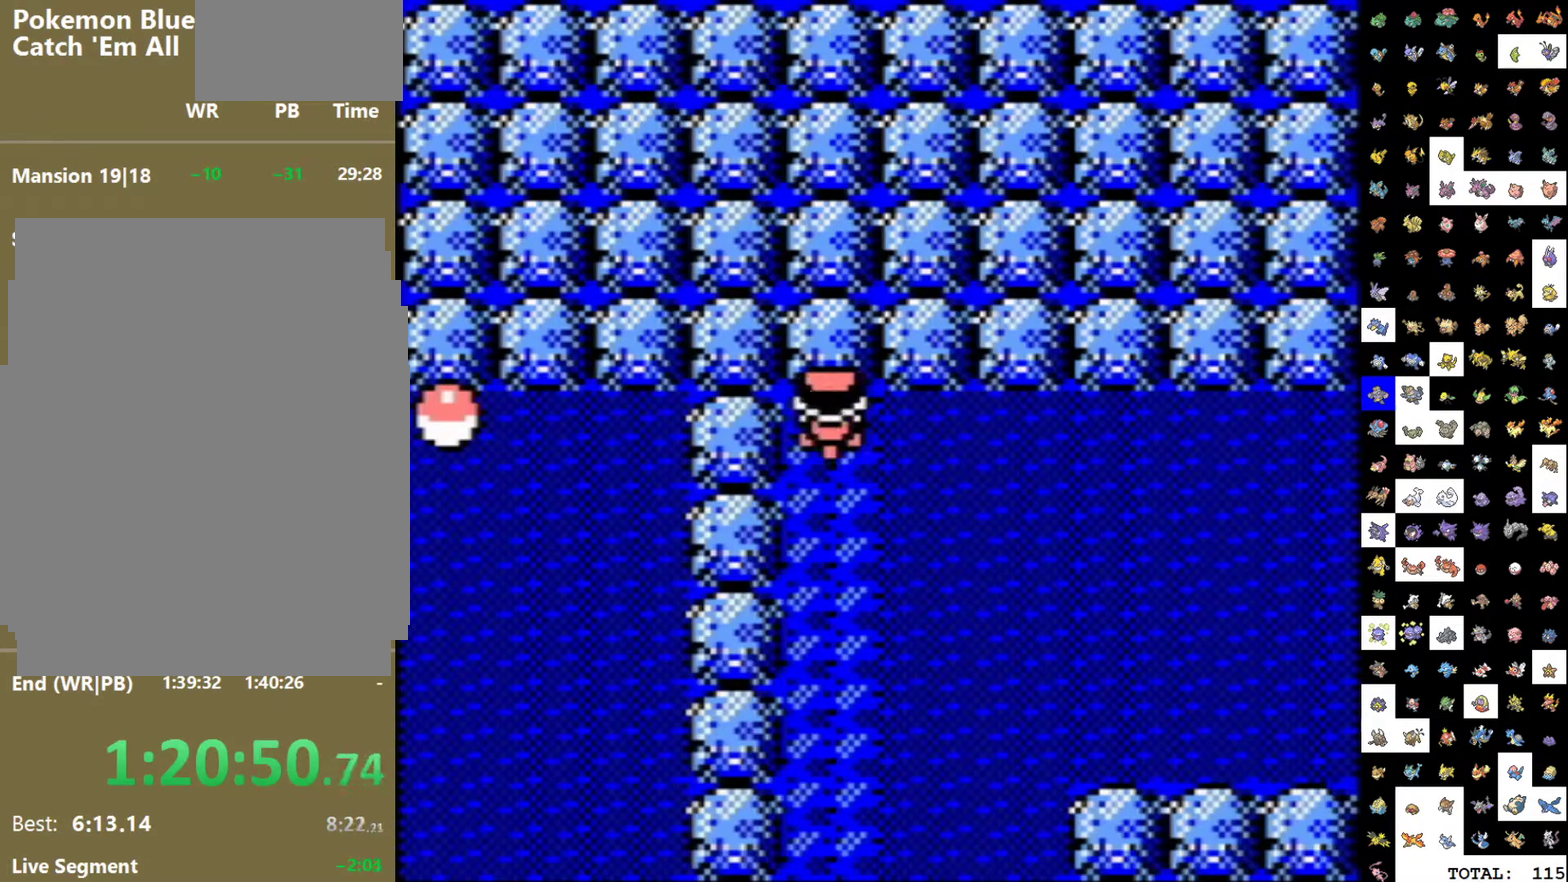
{"buttons": [], "events": [[50, "DPAD_LEFT", "up"], [317, "DPAD_UP", "down"], [383, "DPAD_UP", "up"]]}
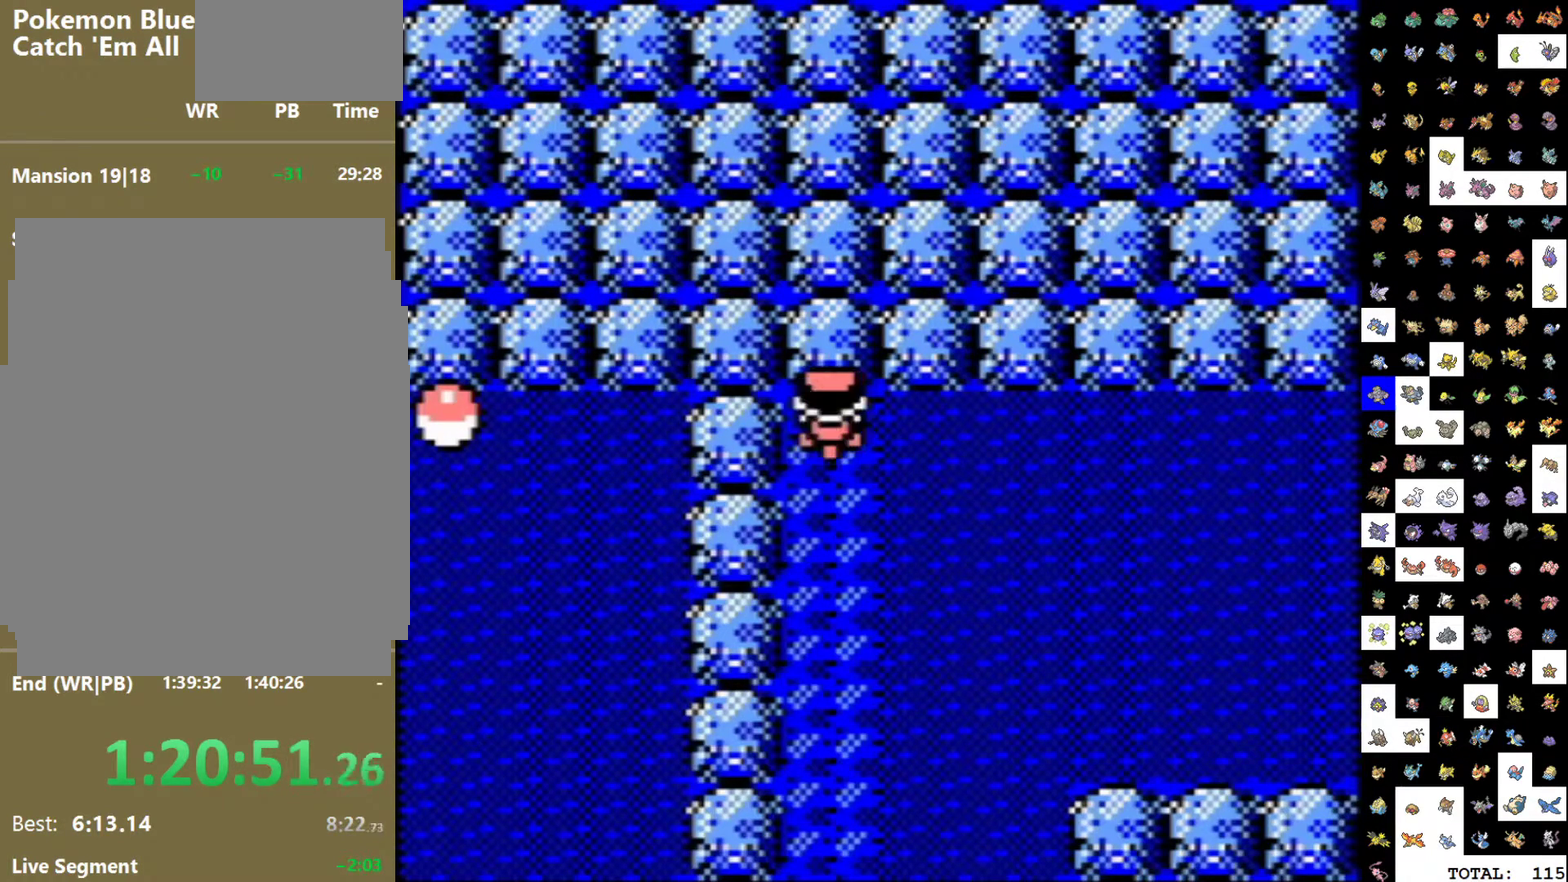
{"buttons": [], "events": [[167, "DPAD_LEFT", "down"], [233, "DPAD_LEFT", "up"]]}
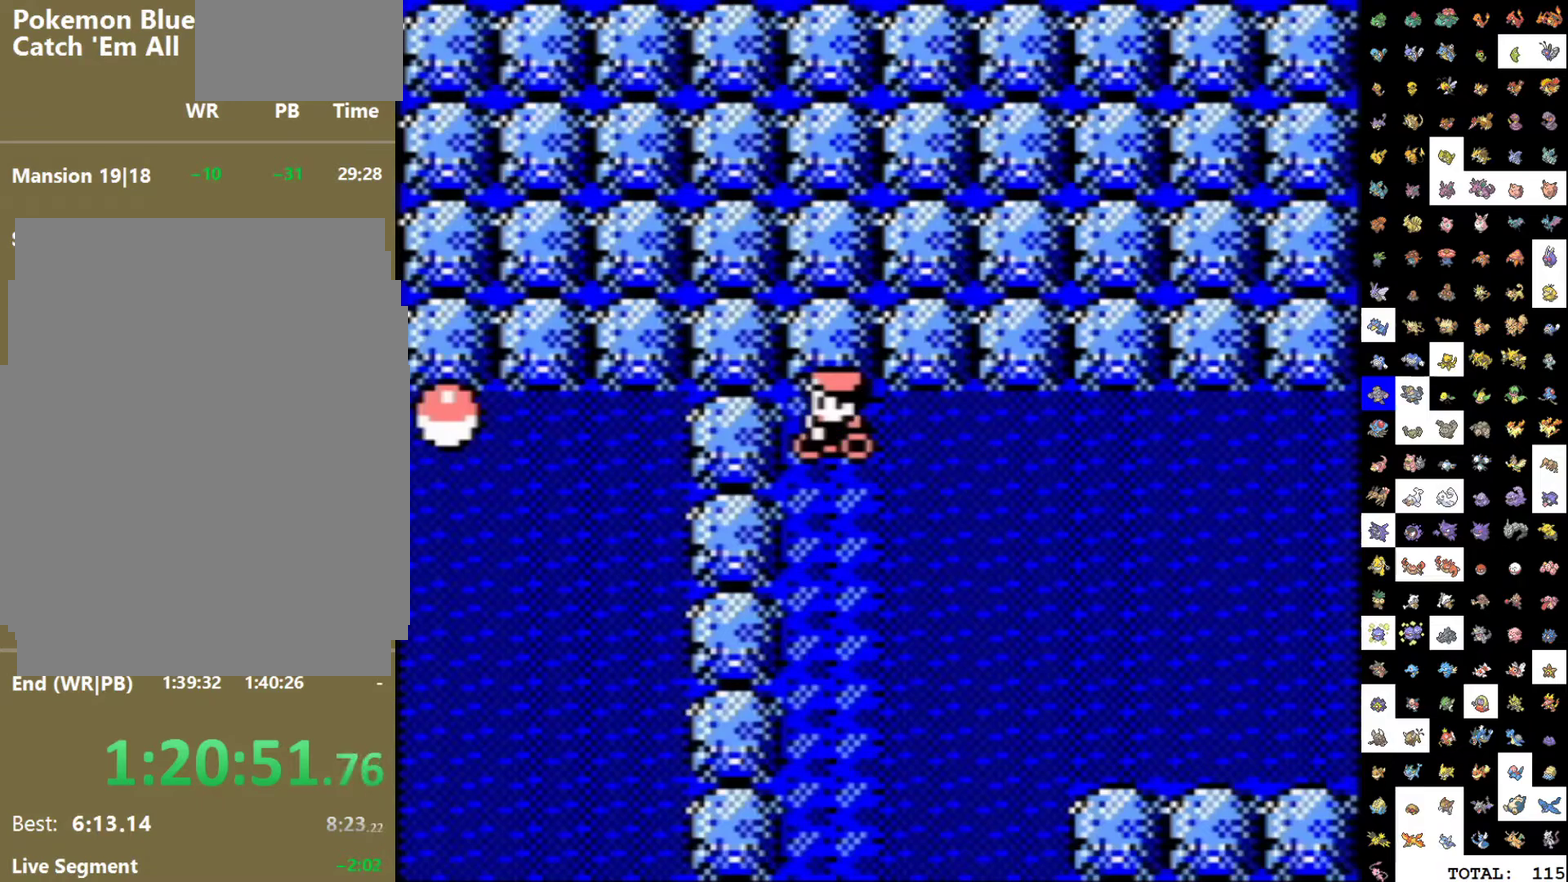
{"buttons": [], "events": [[50, "DPAD_UP", "down"], [117, "DPAD_UP", "up"], [417, "DPAD_LEFT", "down"], [467, "DPAD_LEFT", "up"]]}
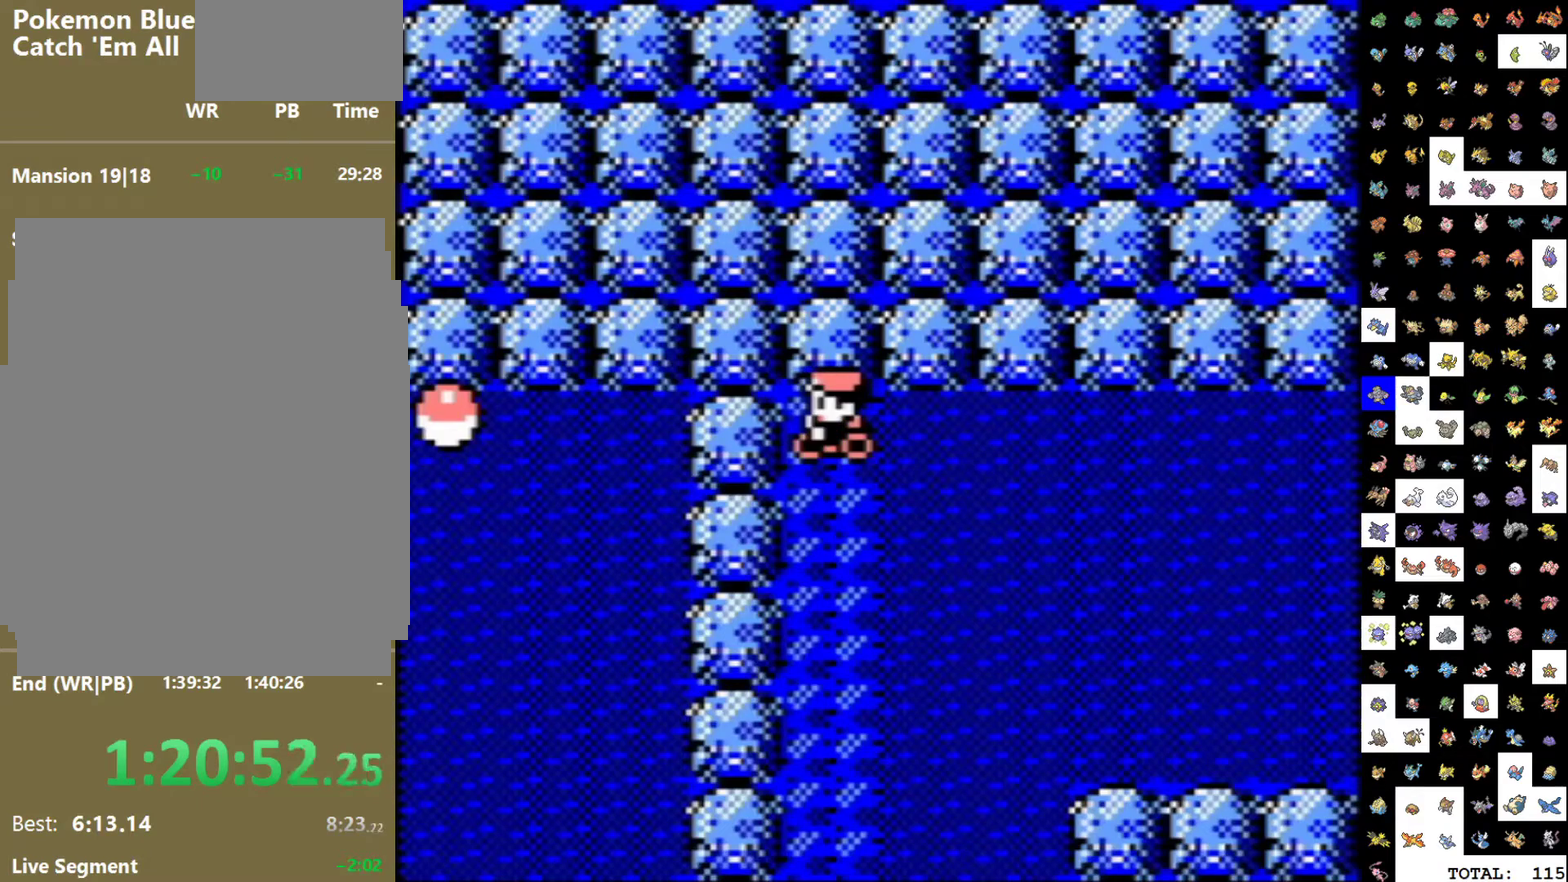
{"buttons": [], "events": [[267, "DPAD_UP", "down"], [350, "DPAD_UP", "up"]]}
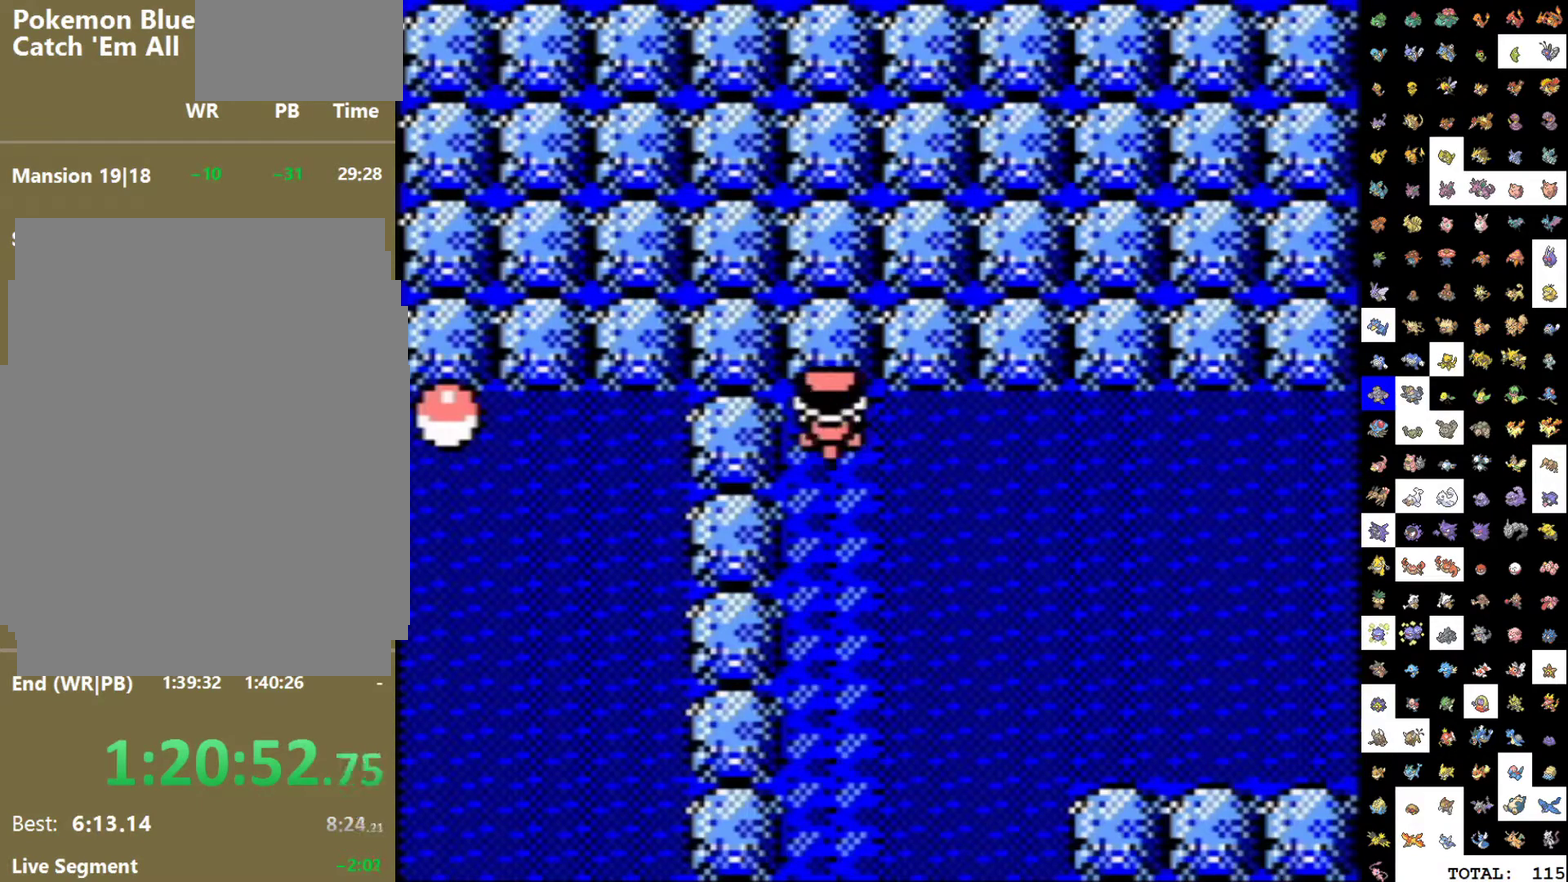
{"buttons": ["DPAD_UP"], "events": [[100, "DPAD_LEFT", "down"], [167, "DPAD_LEFT", "up"], [500, "DPAD_UP", "down"]]}
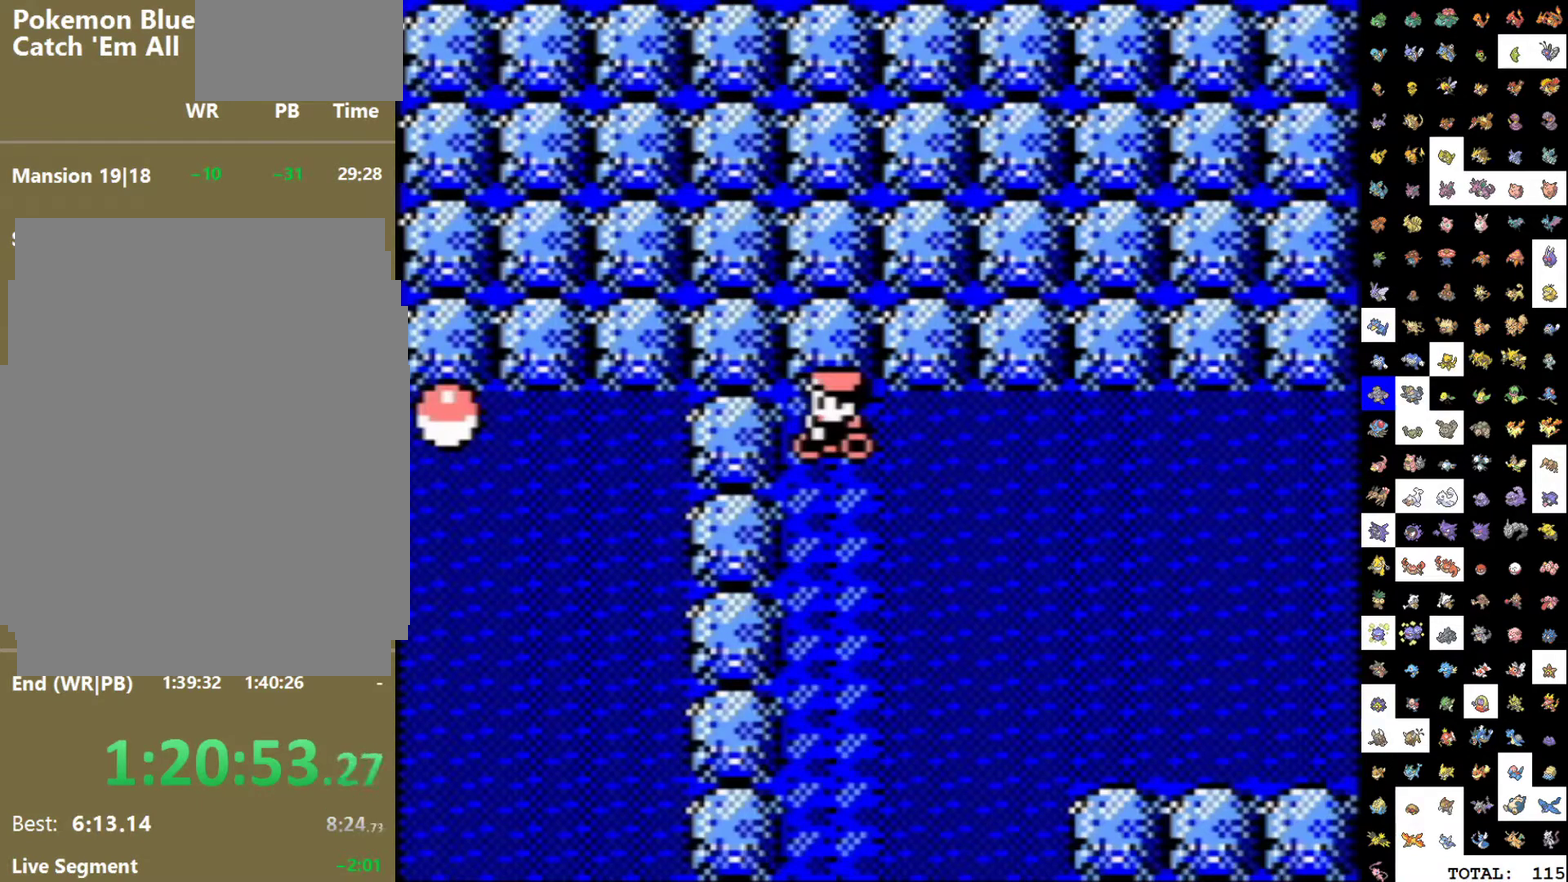
{"buttons": [], "events": [[67, "DPAD_UP", "up"], [350, "DPAD_LEFT", "down"], [417, "DPAD_LEFT", "up"]]}
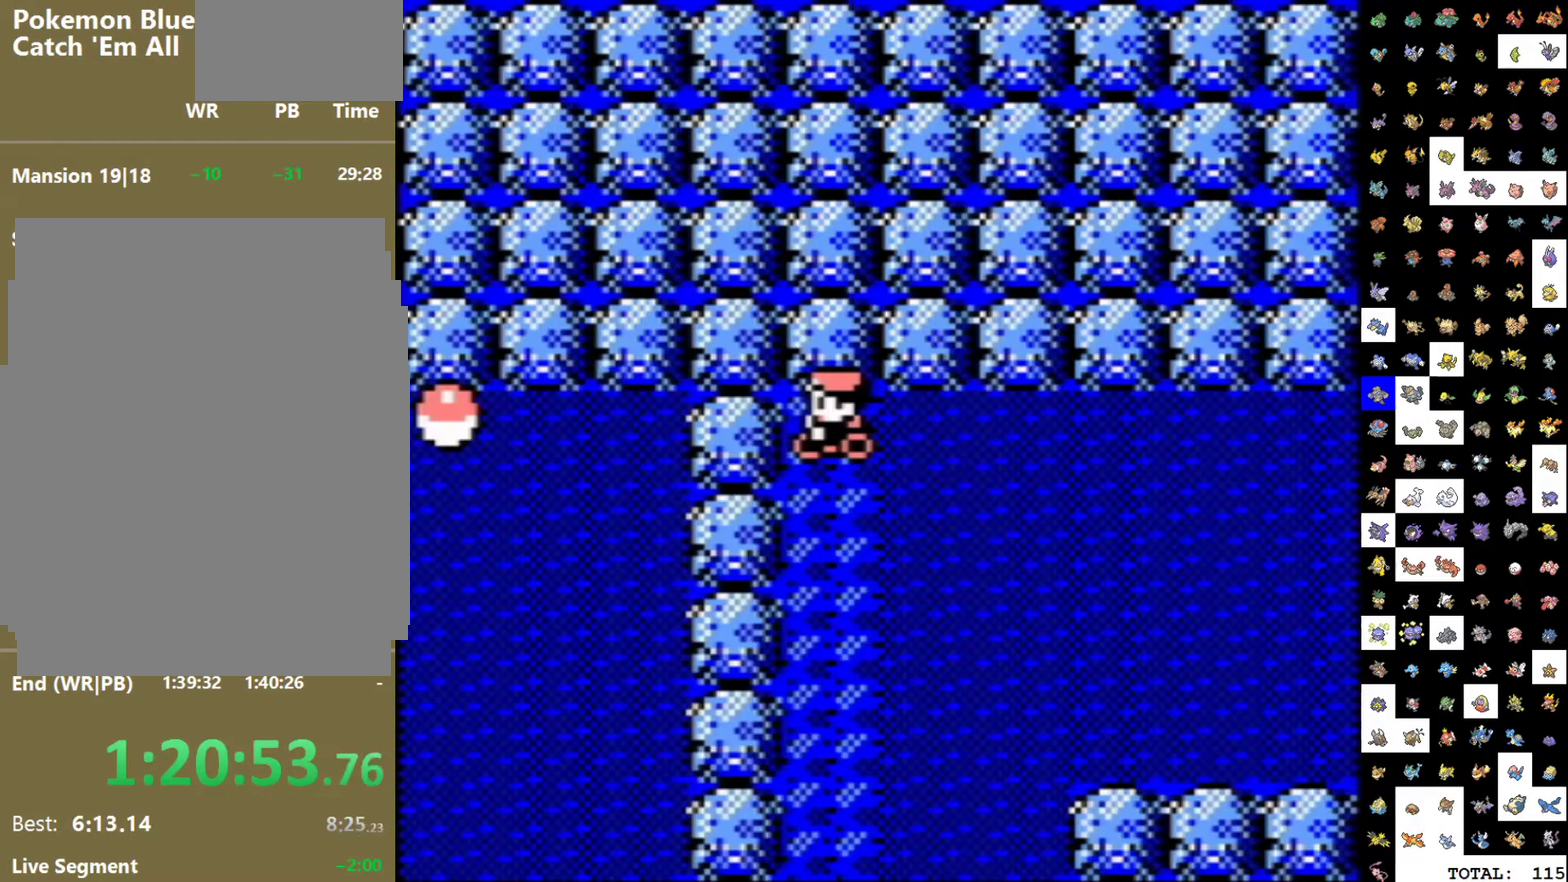
{"buttons": [], "events": [[200, "DPAD_UP", "down"], [267, "DPAD_UP", "up"]]}
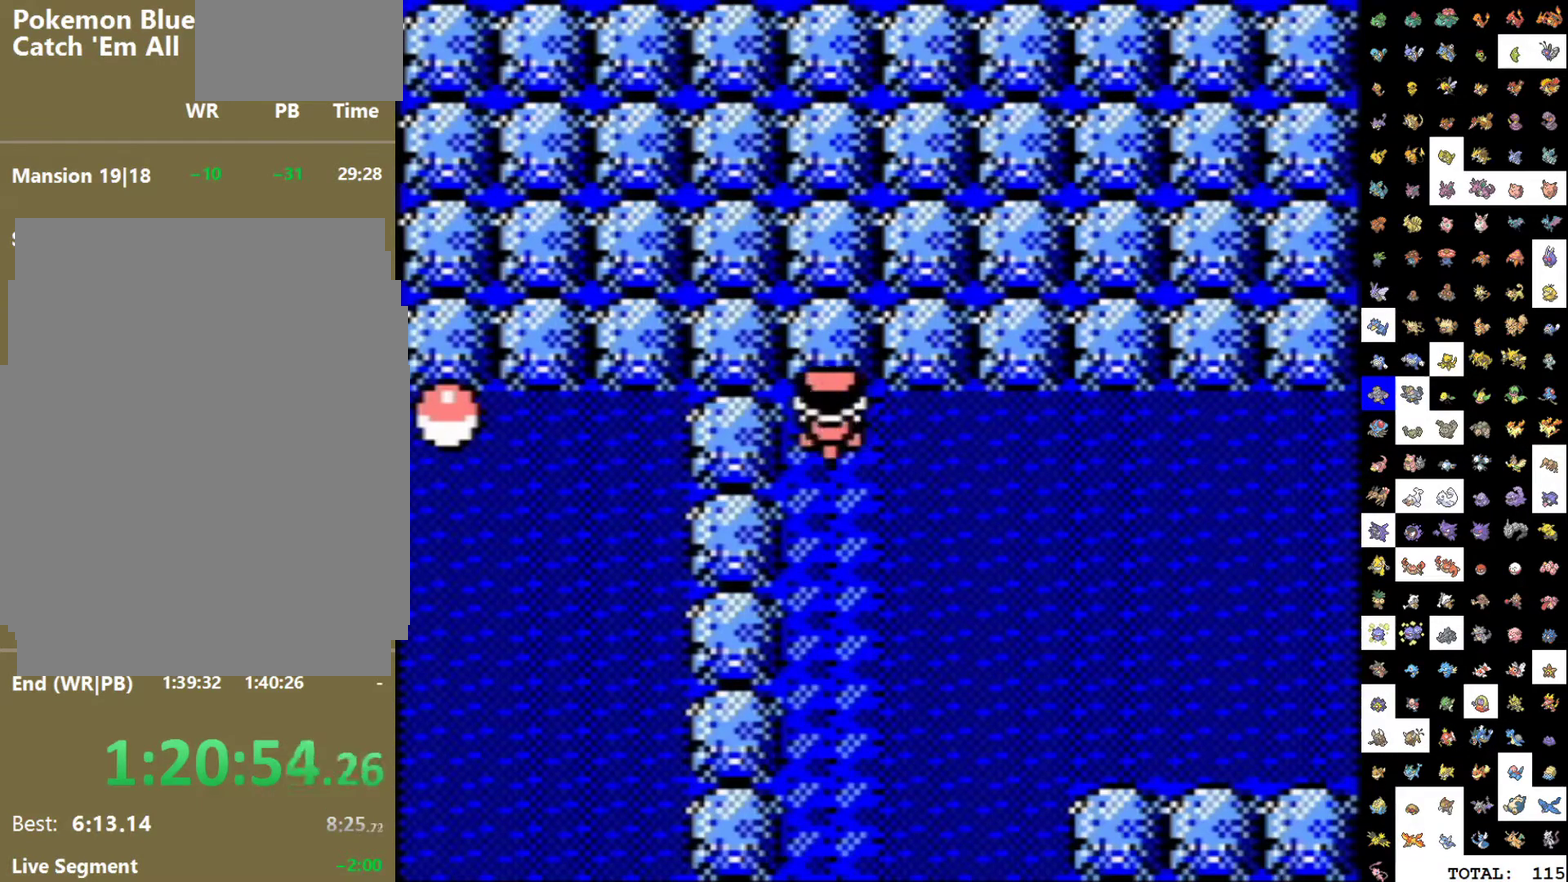
{"buttons": [], "events": [[33, "DPAD_LEFT", "down"], [133, "DPAD_LEFT", "up"], [400, "DPAD_UP", "down"], [483, "DPAD_UP", "up"]]}
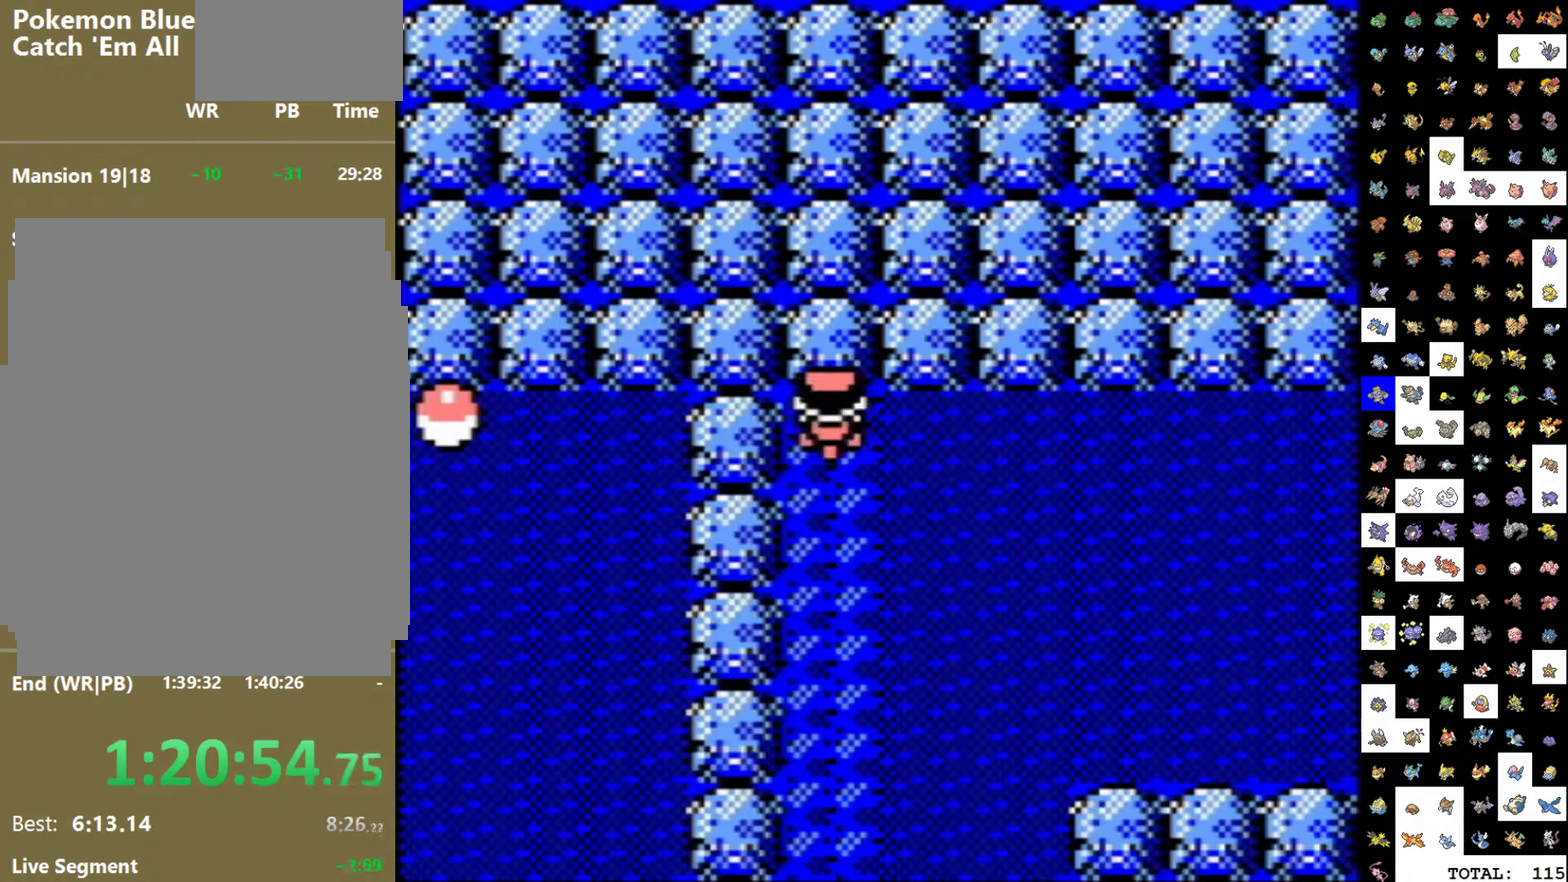
{"buttons": [], "events": [[250, "DPAD_LEFT", "down"], [300, "DPAD_LEFT", "up"]]}
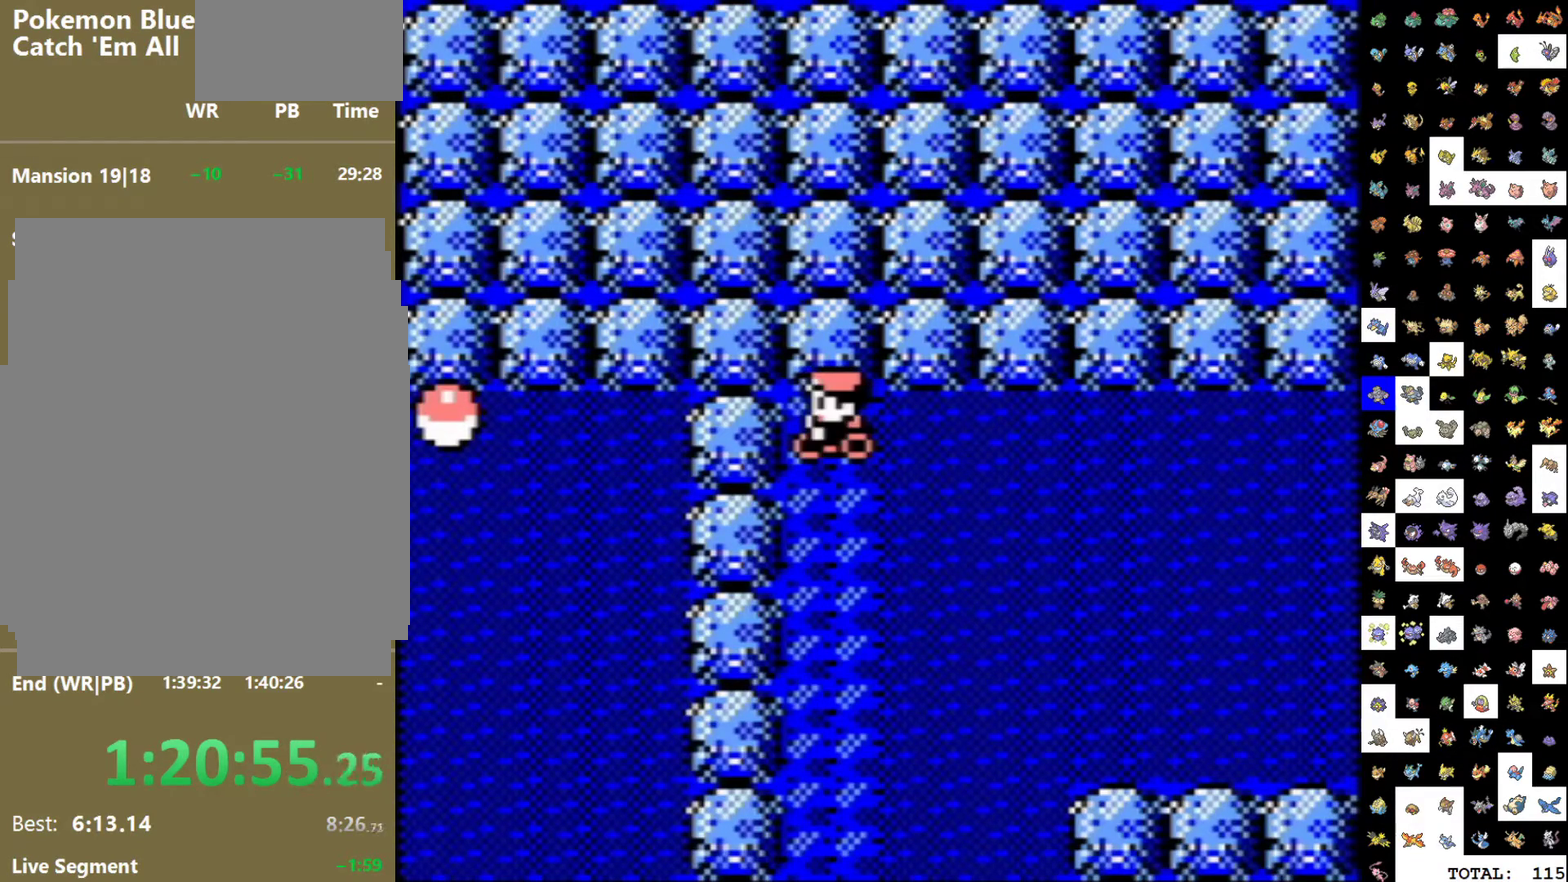
{"buttons": ["DPAD_LEFT"], "events": [[117, "DPAD_UP", "down"], [183, "DPAD_UP", "up"], [467, "DPAD_LEFT", "down"]]}
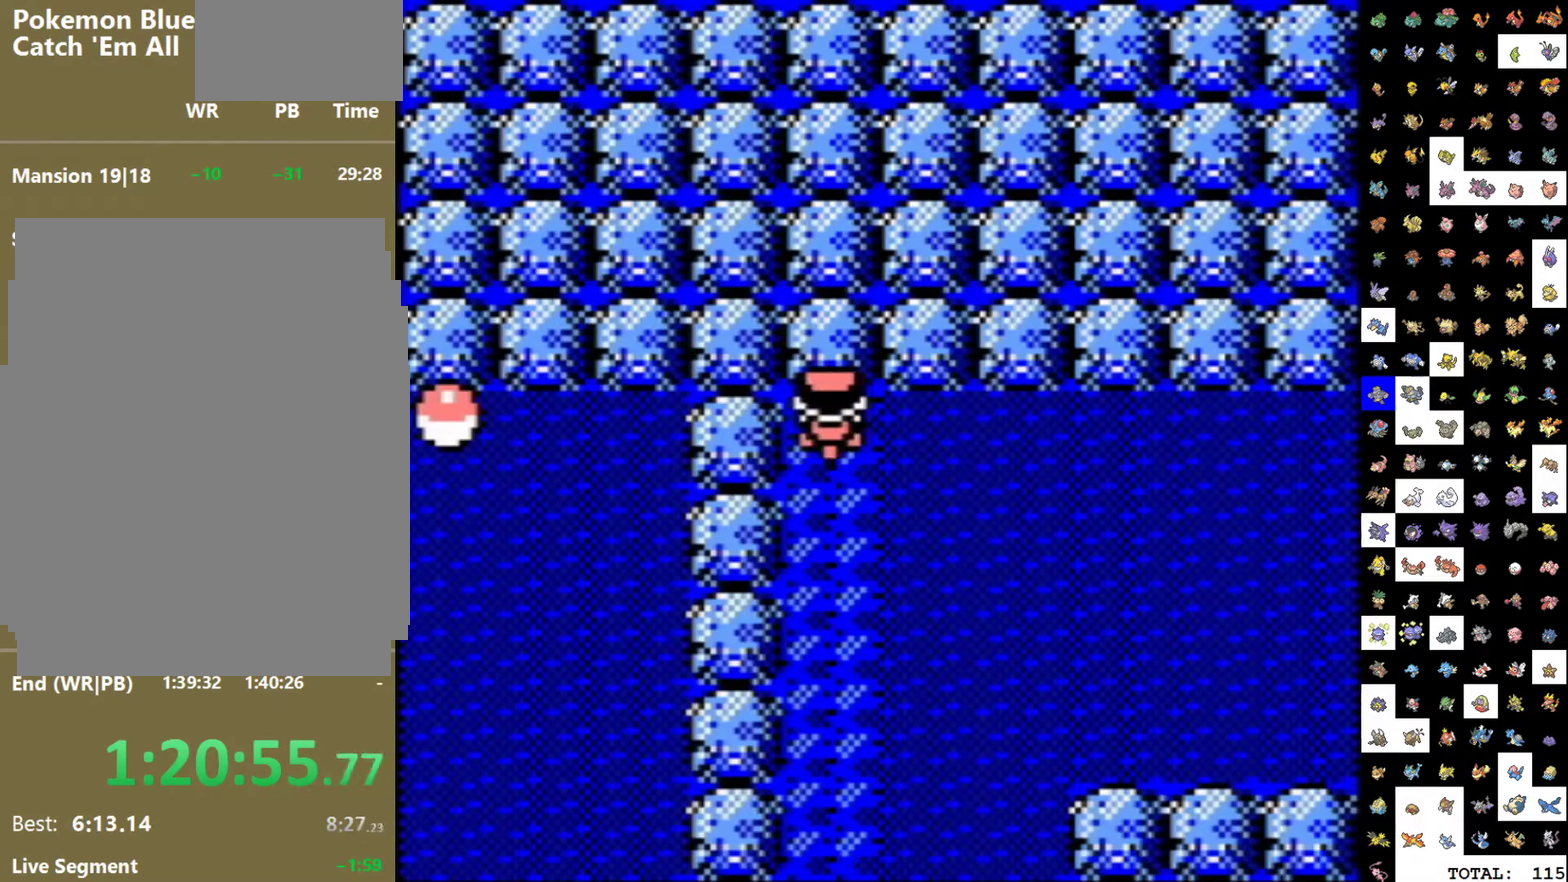
{"buttons": [], "events": [[50, "DPAD_LEFT", "up"]]}